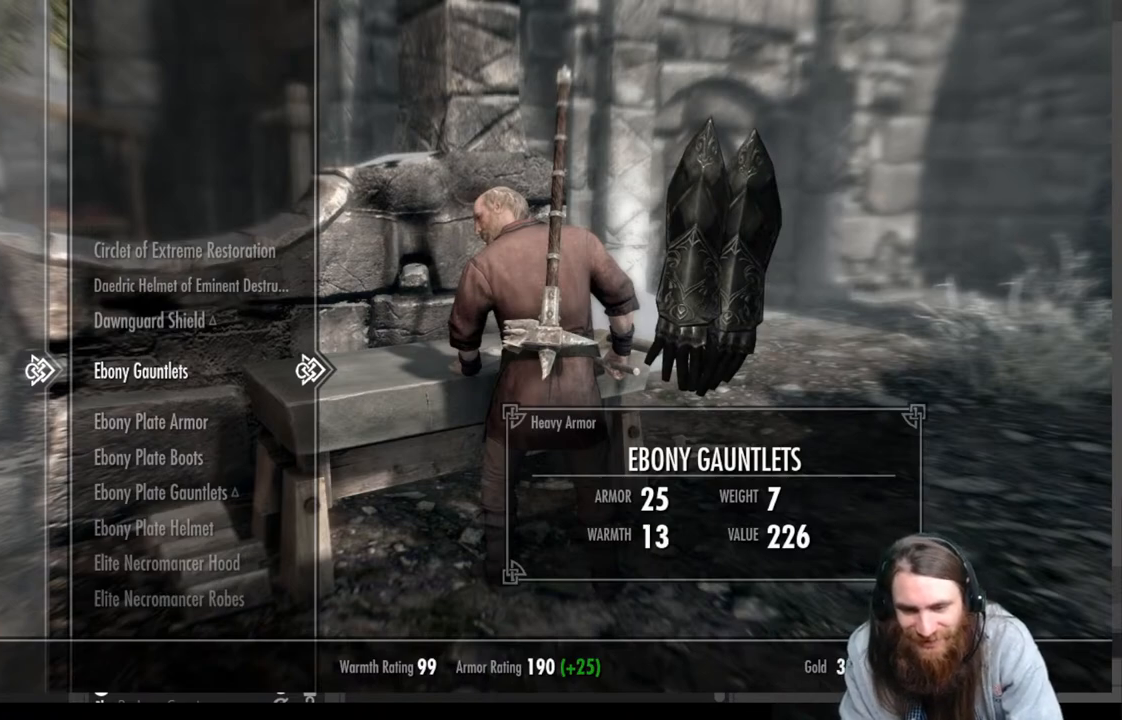
Gameplay with a controller (Xbox layout); each line is a JSON object with the inputs held at the frame after it. "events" lists button and stick changes between this image and that frame as [ms after this image, input, new state], when the widget could be followed in between.
{"buttons": [], "left_stick": "center", "right_stick": "center", "events": [[117, "DPAD_LEFT", "down"], [250, "DPAD_LEFT", "up"]]}
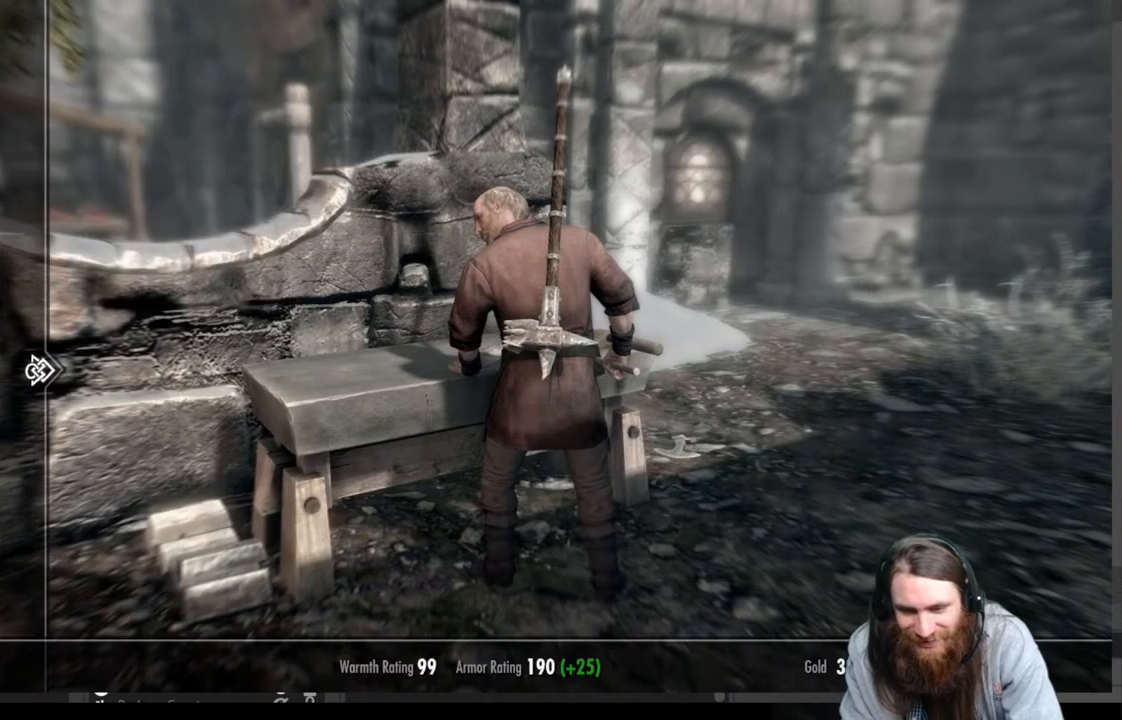
{"buttons": ["DPAD_UP"], "left_stick": "center", "right_stick": "center", "events": [[417, "DPAD_UP", "down"]]}
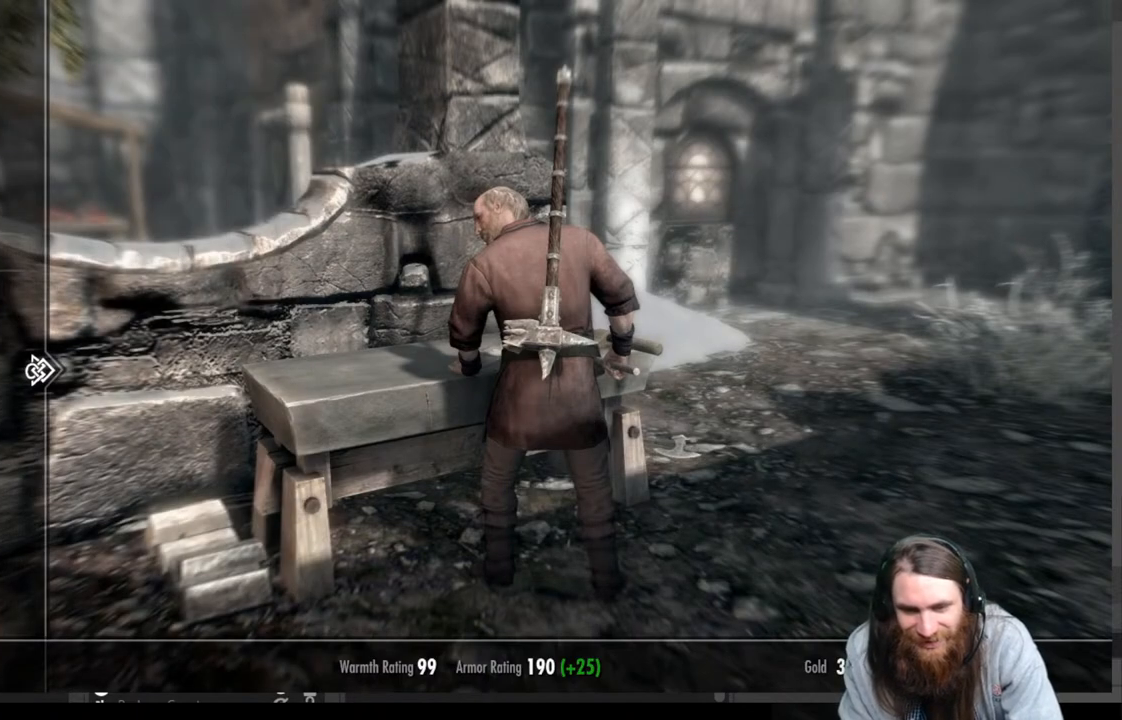
{"buttons": ["DPAD_UP"], "left_stick": "center", "right_stick": "center", "events": [[17, "DPAD_UP", "up"], [100, "DPAD_UP", "down"], [167, "DPAD_UP", "up"], [250, "DPAD_UP", "down"], [333, "DPAD_UP", "up"], [417, "DPAD_UP", "down"]]}
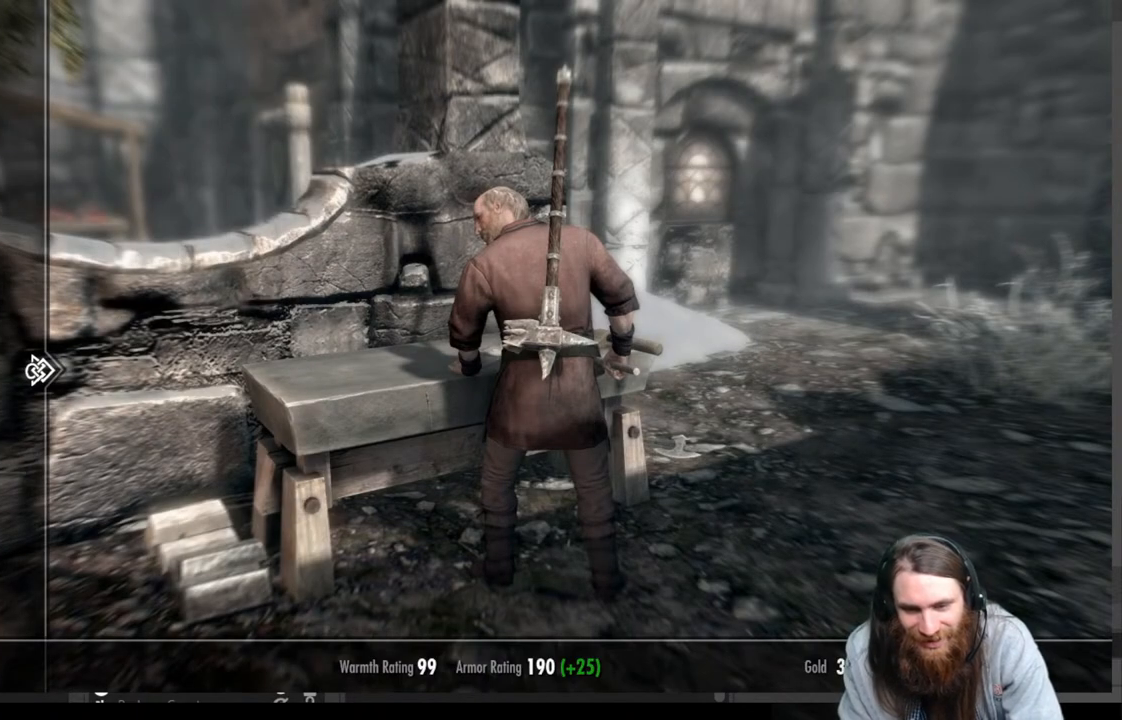
{"buttons": ["DPAD_RIGHT"], "left_stick": "center", "right_stick": "center", "events": [[17, "DPAD_UP", "up"], [217, "DPAD_DOWN", "down"], [333, "DPAD_DOWN", "up"], [450, "DPAD_RIGHT", "down"]]}
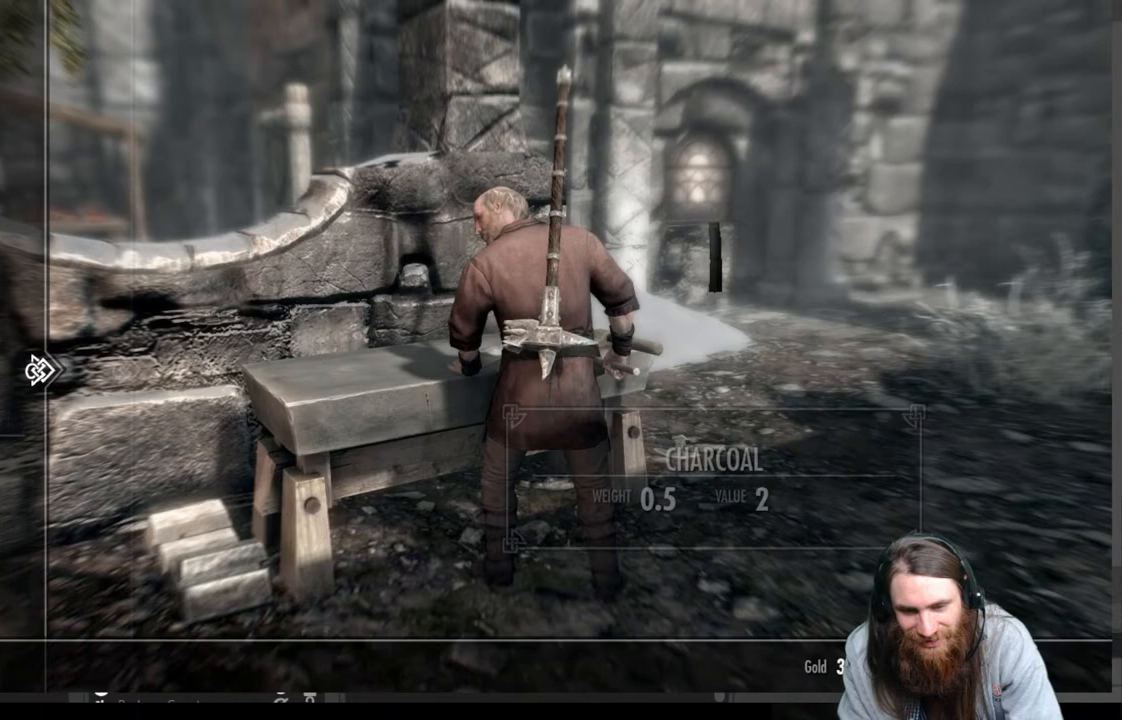
{"buttons": [], "left_stick": "center", "right_stick": "center", "events": [[83, "DPAD_RIGHT", "up"]]}
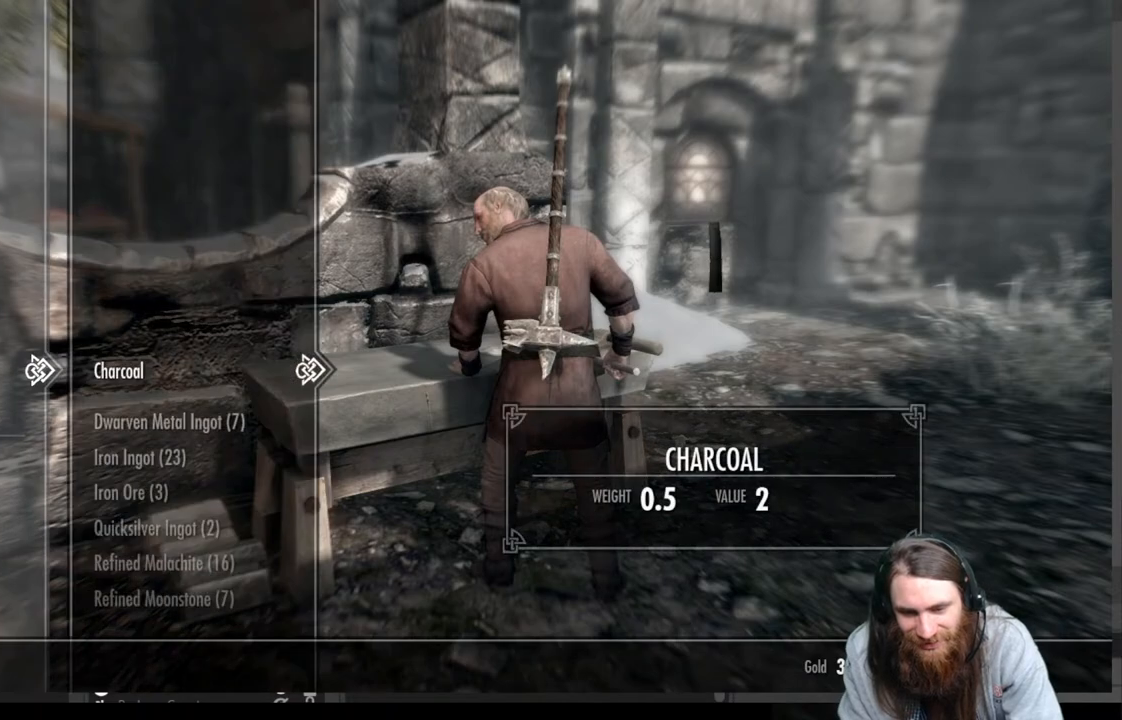
{"buttons": [], "left_stick": "center", "right_stick": "center", "events": [[100, "DPAD_DOWN", "down"], [217, "DPAD_DOWN", "up"], [333, "DPAD_DOWN", "down"], [467, "DPAD_DOWN", "up"]]}
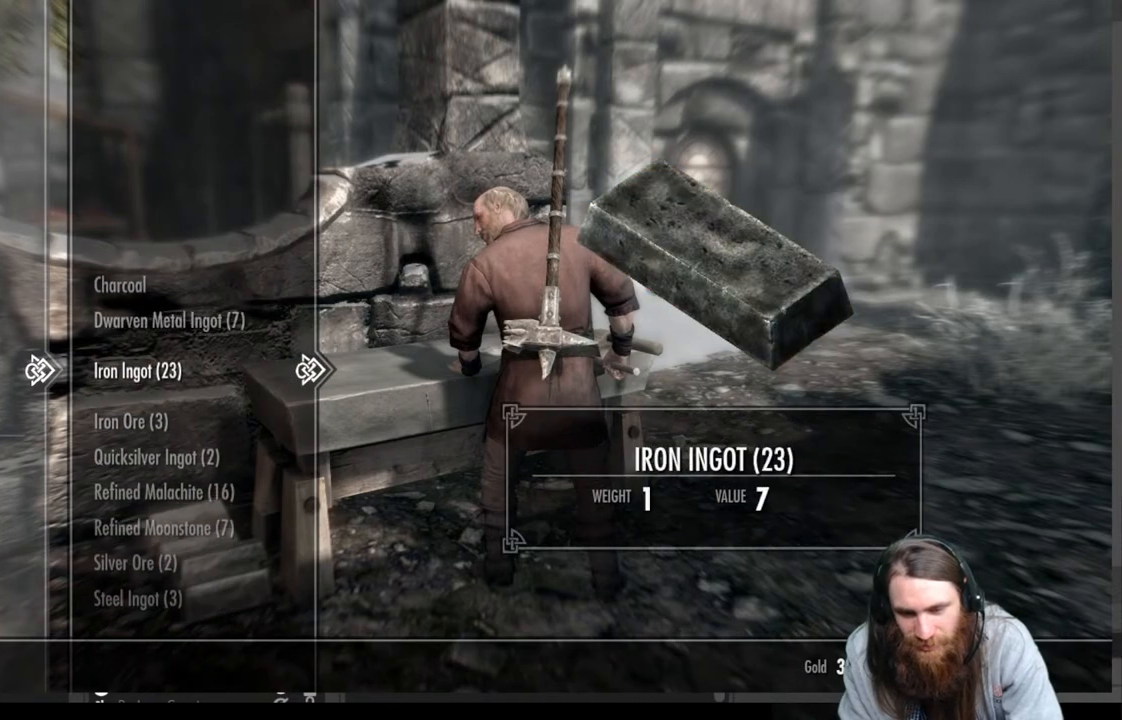
{"buttons": [], "left_stick": "center", "right_stick": "center", "events": []}
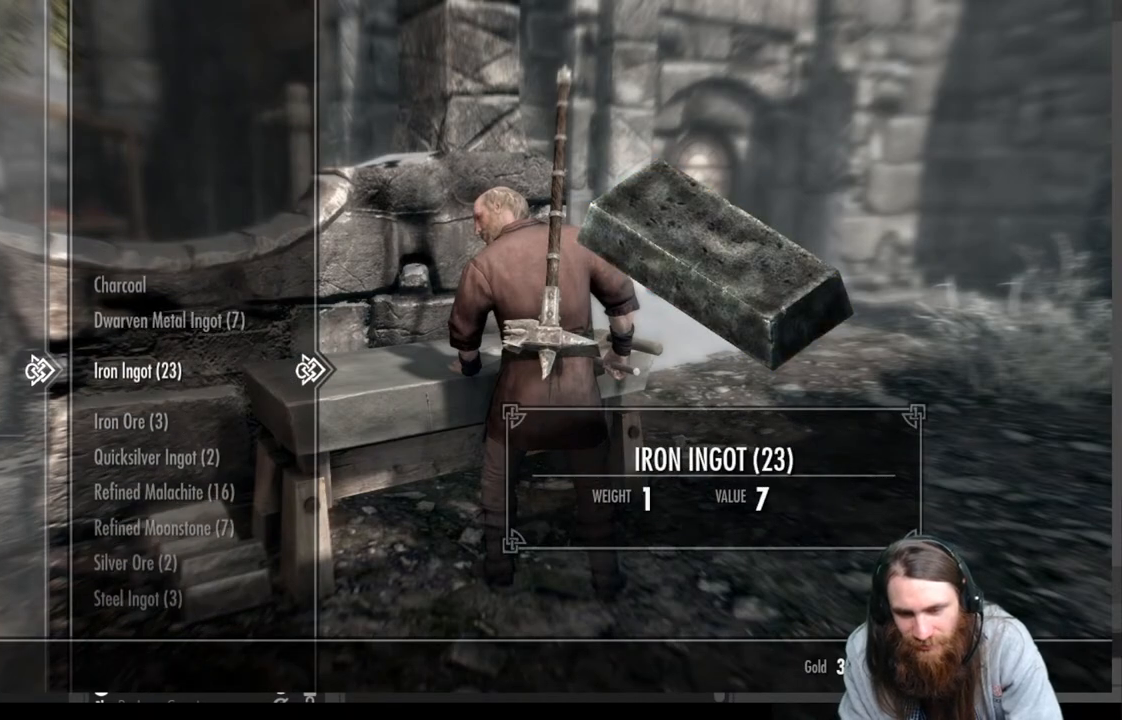
{"buttons": [], "left_stick": "center", "right_stick": "center", "events": []}
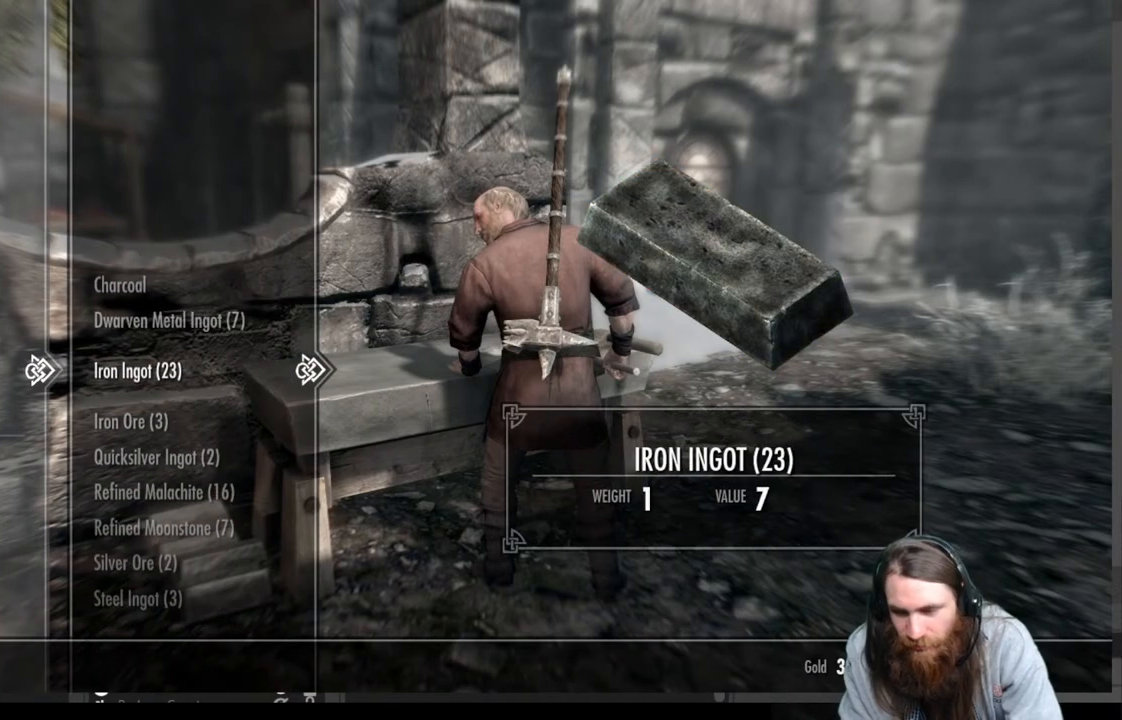
{"buttons": [], "left_stick": "center", "right_stick": "center", "events": [[233, "DPAD_DOWN", "down"], [383, "DPAD_DOWN", "up"]]}
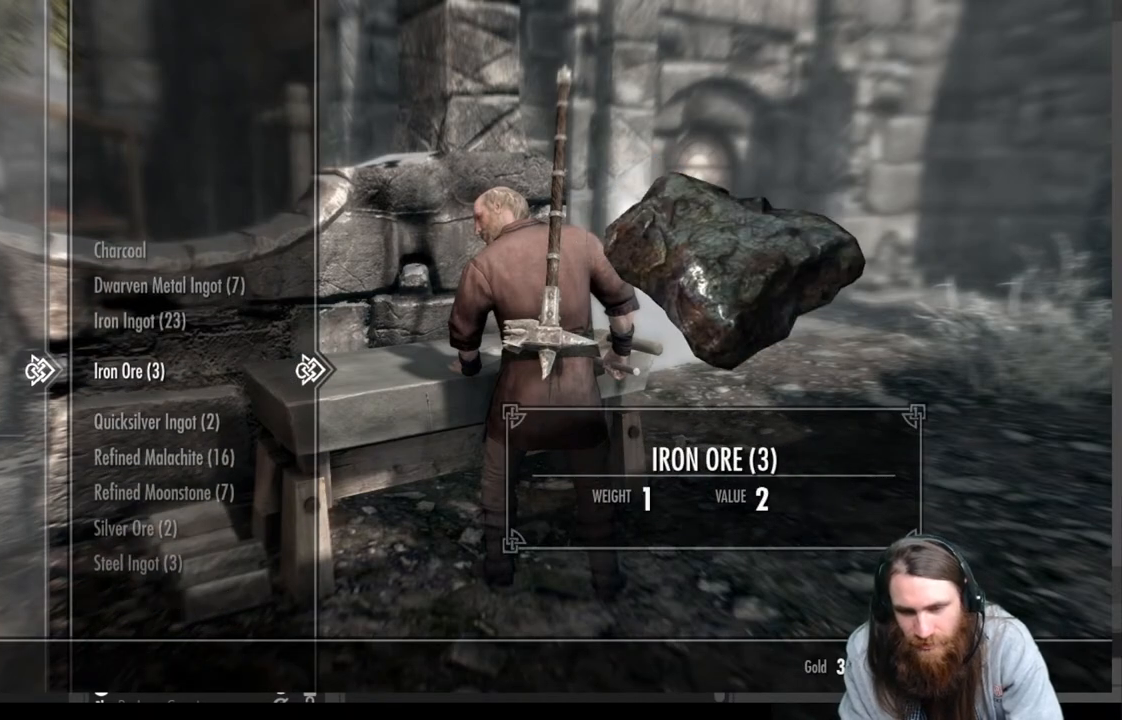
{"buttons": [], "left_stick": "center", "right_stick": "center", "events": []}
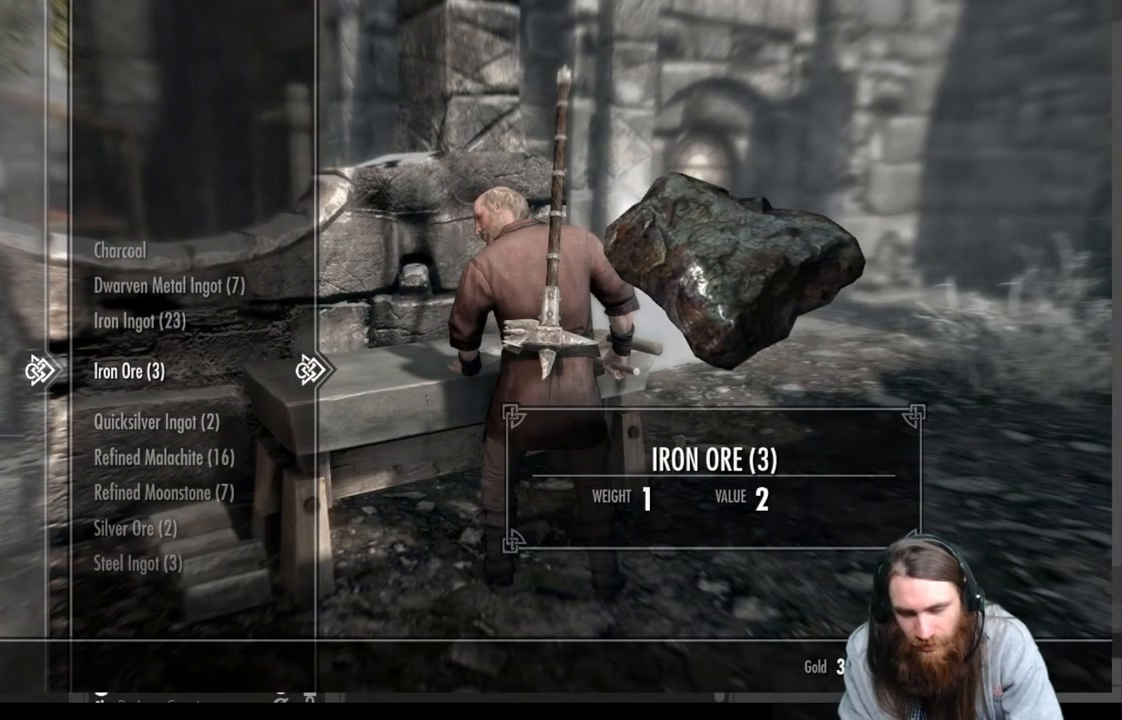
{"buttons": [], "left_stick": "center", "right_stick": "center", "events": [[400, "A", "down"], [500, "A", "up"]]}
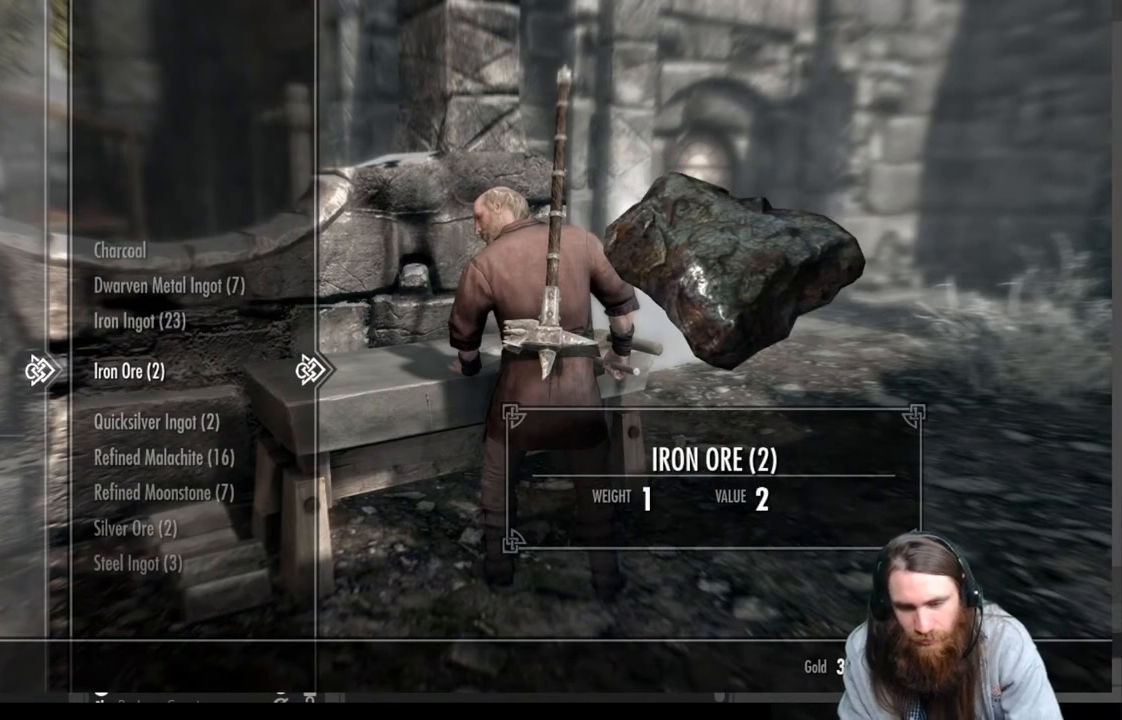
{"buttons": ["A"], "left_stick": "center", "right_stick": "center", "events": [[100, "A", "down"], [183, "A", "up"], [467, "A", "down"]]}
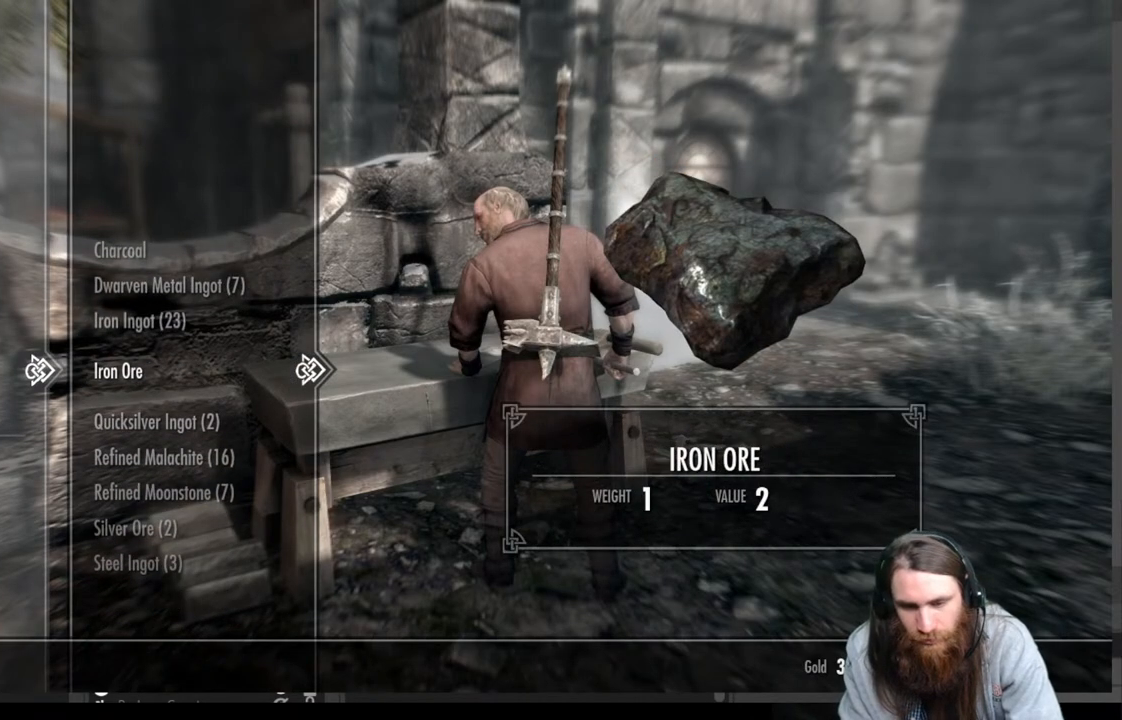
{"buttons": [], "left_stick": "center", "right_stick": "center", "events": [[67, "A", "up"], [283, "DPAD_UP", "down"], [400, "DPAD_UP", "up"]]}
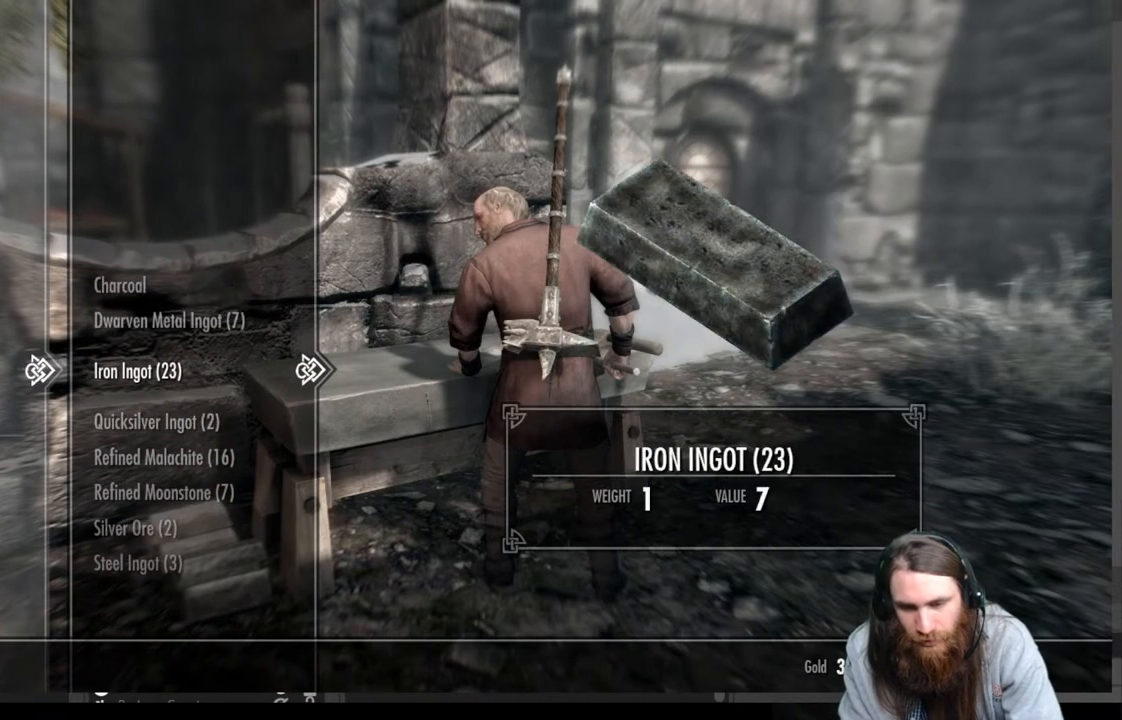
{"buttons": [], "left_stick": "center", "right_stick": "center", "events": []}
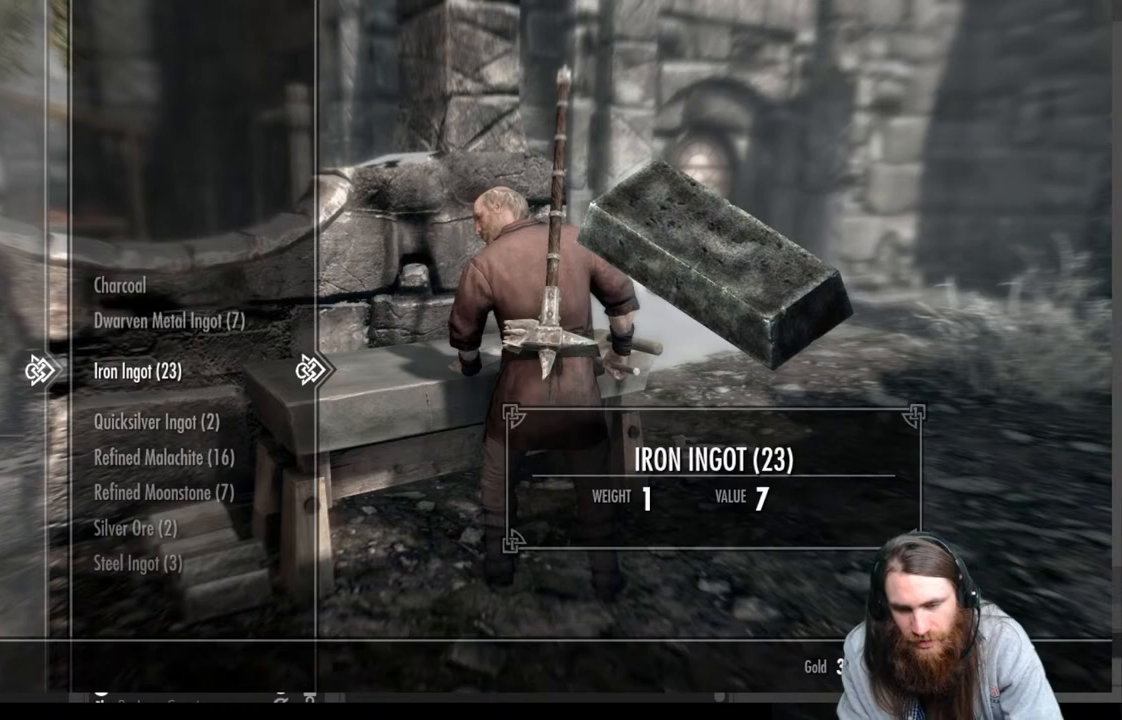
{"buttons": [], "left_stick": "center", "right_stick": "center", "events": []}
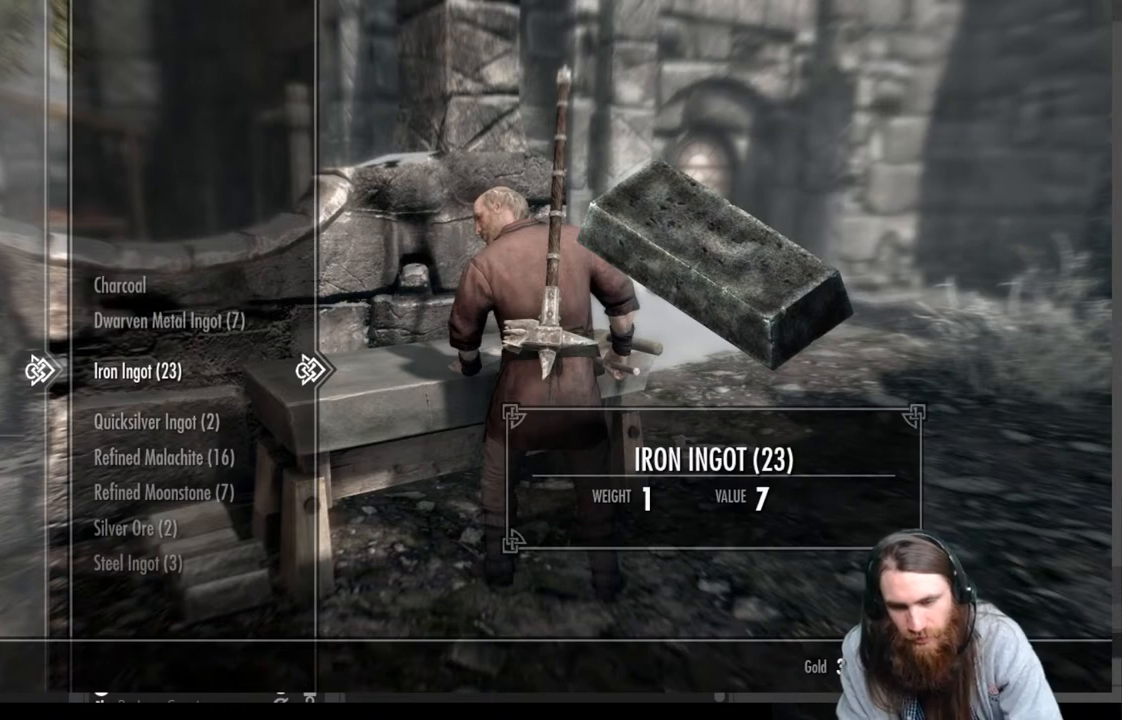
{"buttons": [], "left_stick": "center", "right_stick": "center", "events": []}
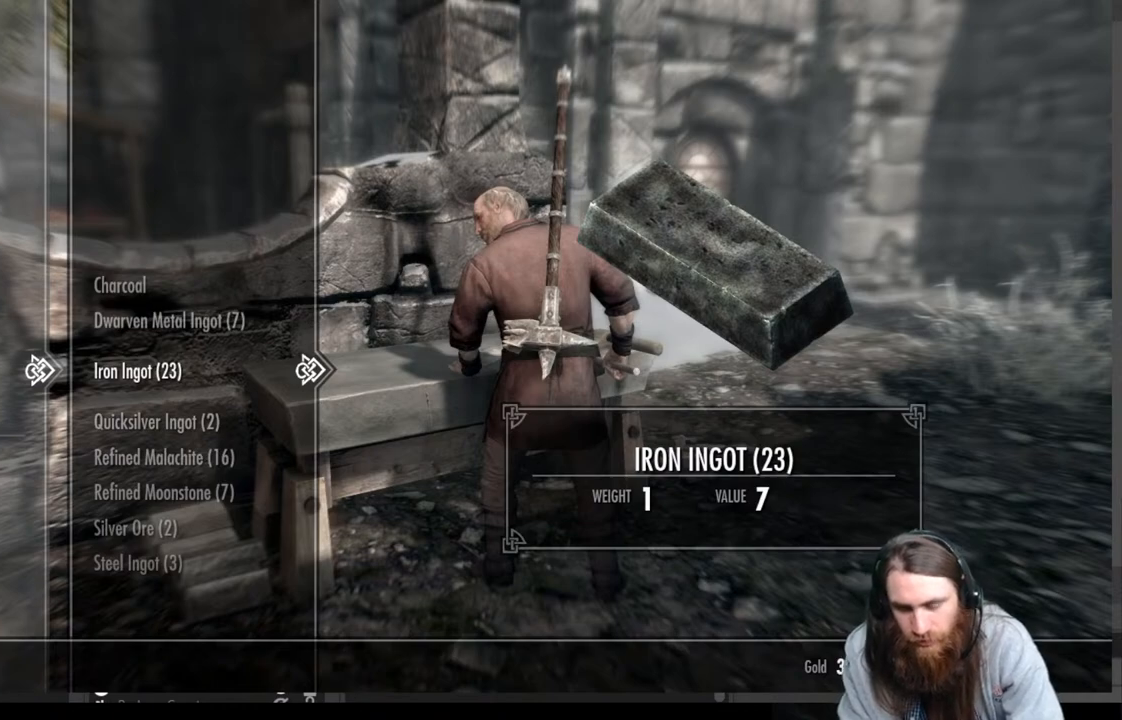
{"buttons": [], "left_stick": "center", "right_stick": "center", "events": [[250, "A", "down"], [383, "A", "up"]]}
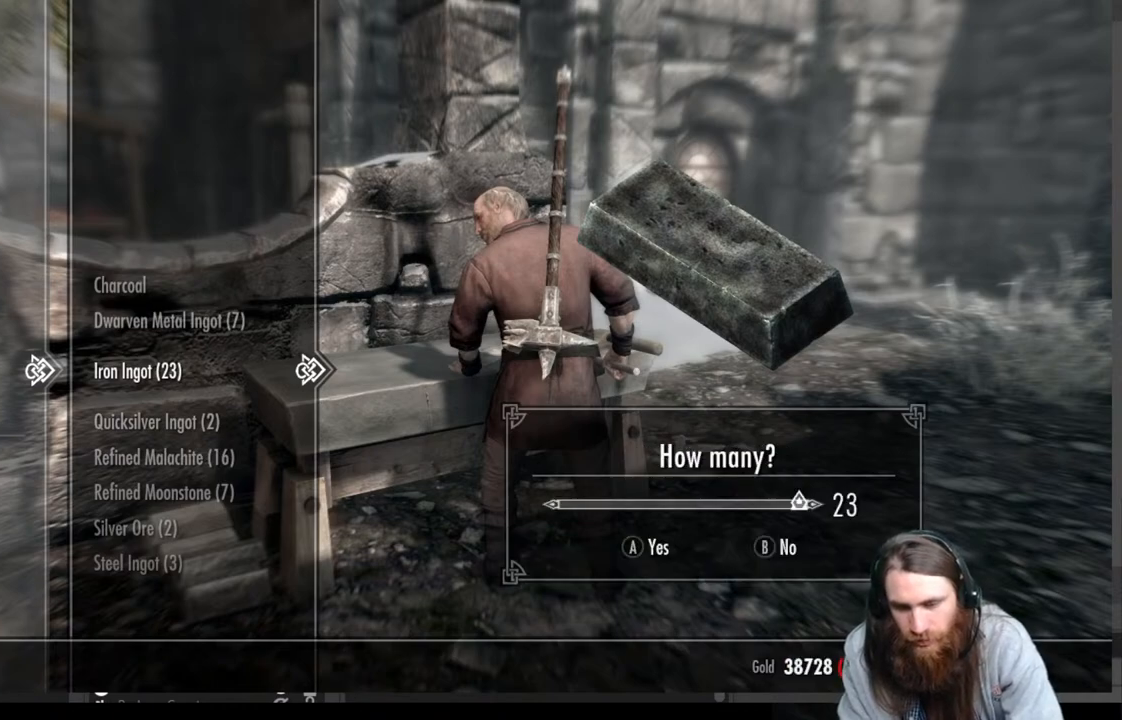
{"buttons": [], "left_stick": "center", "right_stick": "center", "events": []}
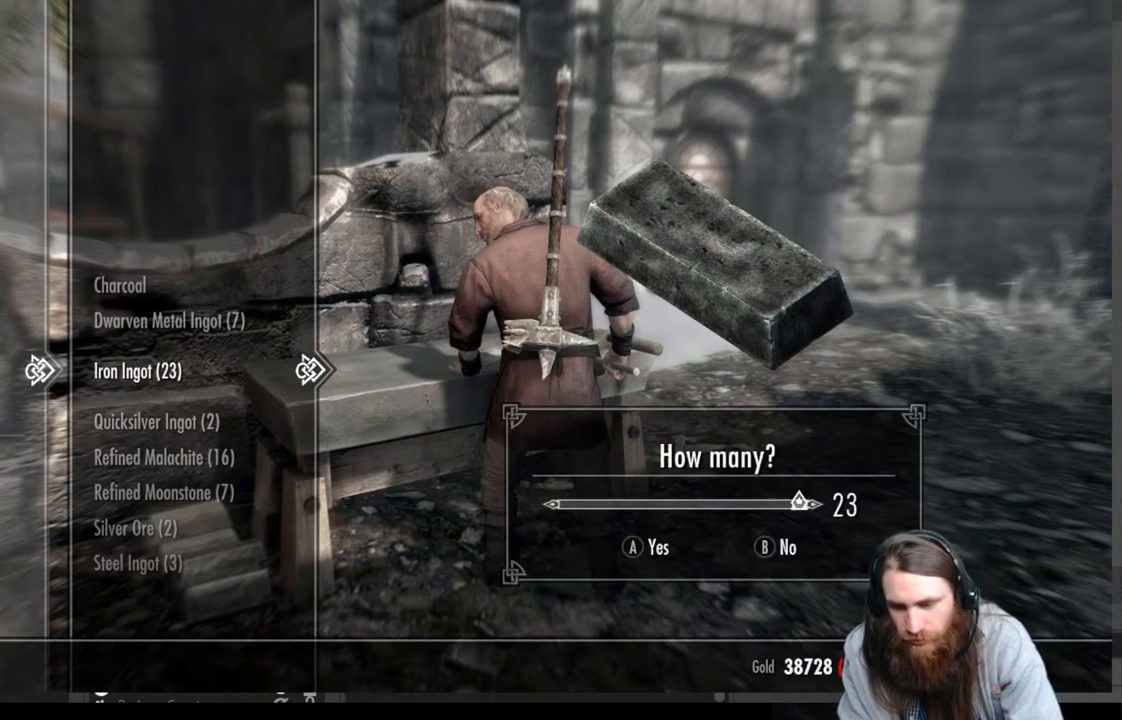
{"buttons": [], "left_stick": "center", "right_stick": "center", "events": []}
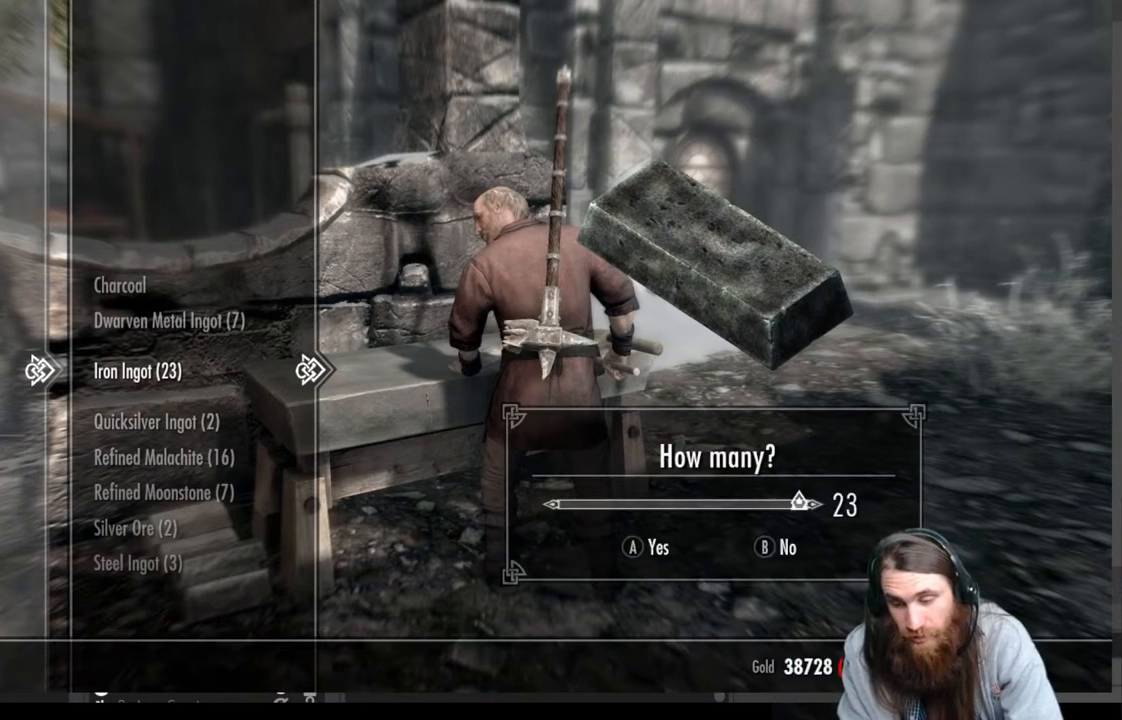
{"buttons": [], "left_stick": "center", "right_stick": "center", "events": []}
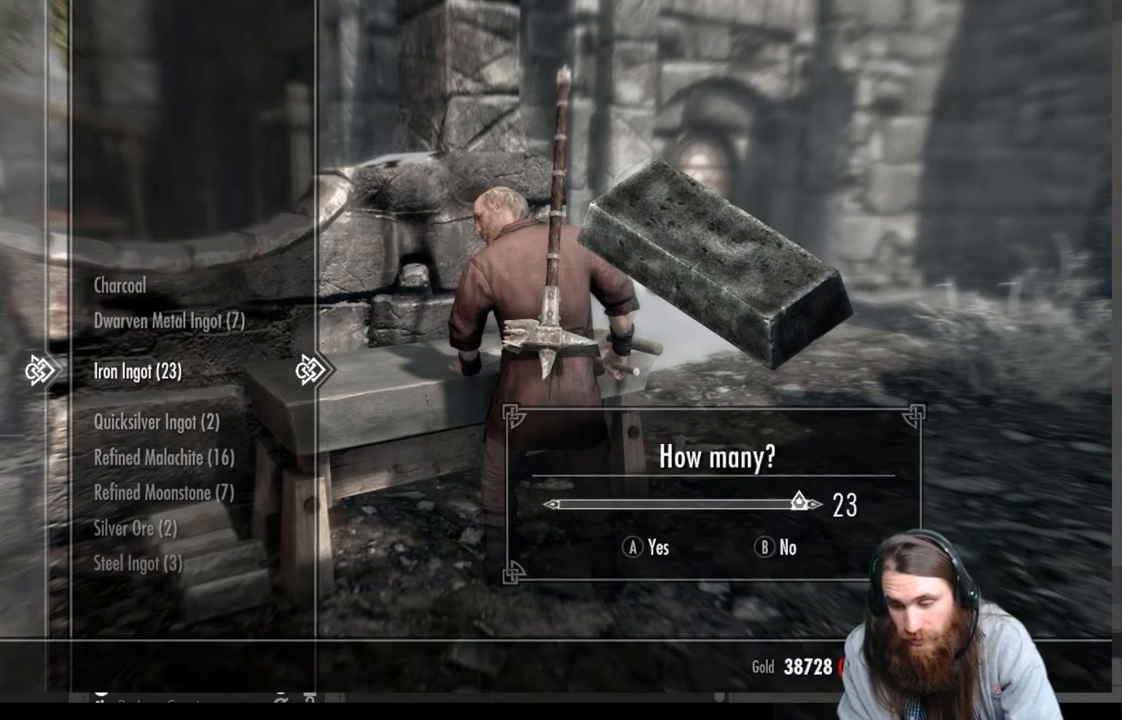
{"buttons": [], "left_stick": "center", "right_stick": "center", "events": []}
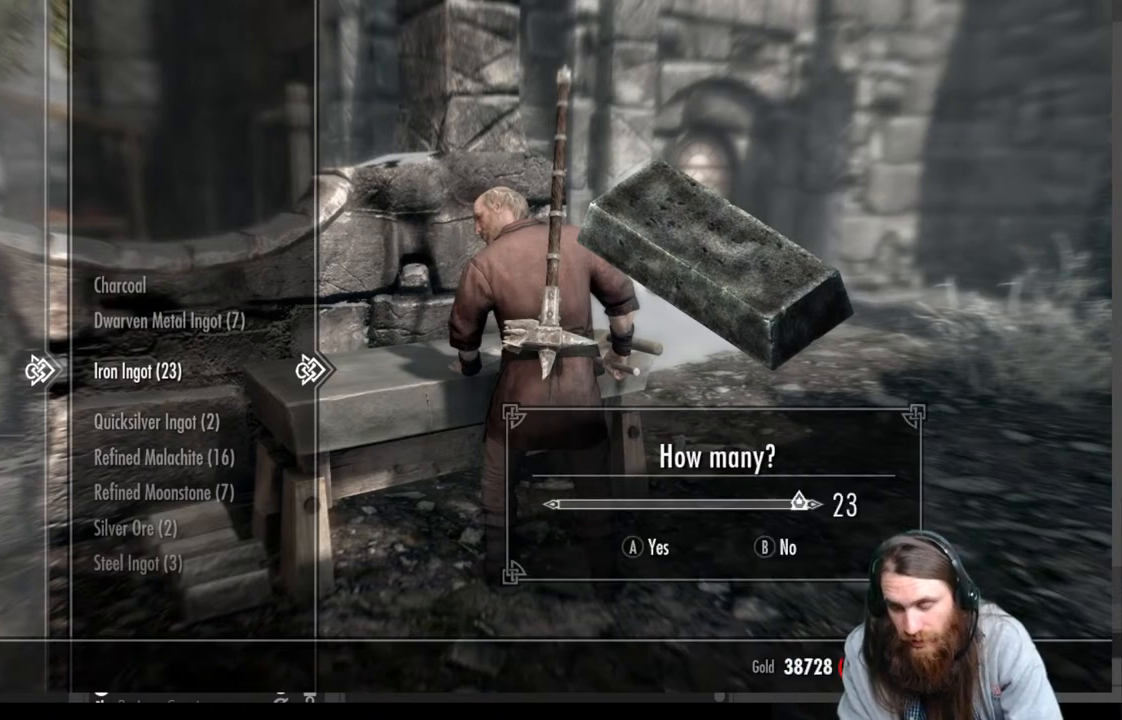
{"buttons": [], "left_stick": "center", "right_stick": "center", "events": []}
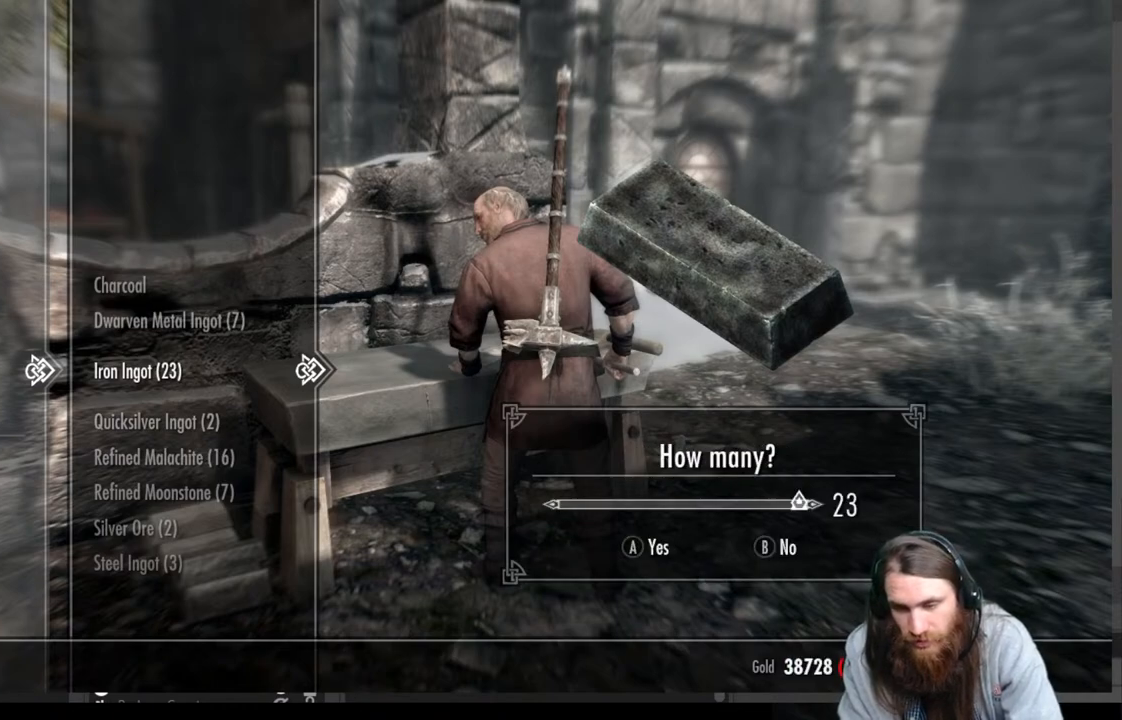
{"buttons": [], "left_stick": "center", "right_stick": "center", "events": []}
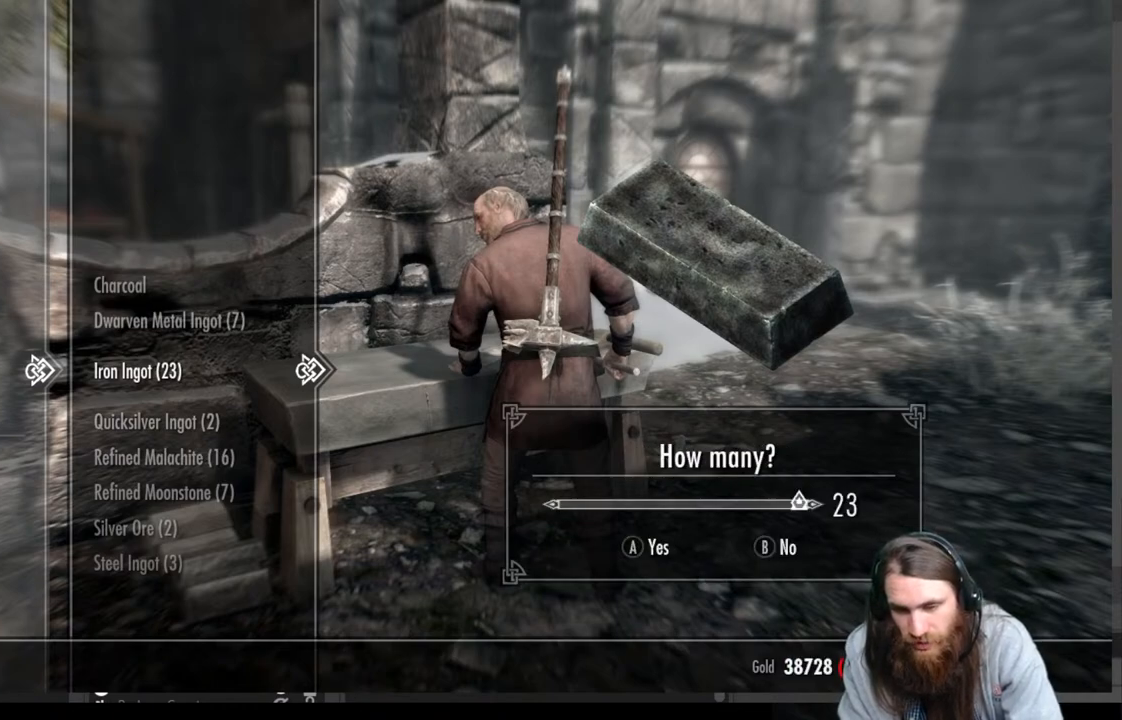
{"buttons": ["B"], "left_stick": "center", "right_stick": "center", "events": [[367, "B", "down"]]}
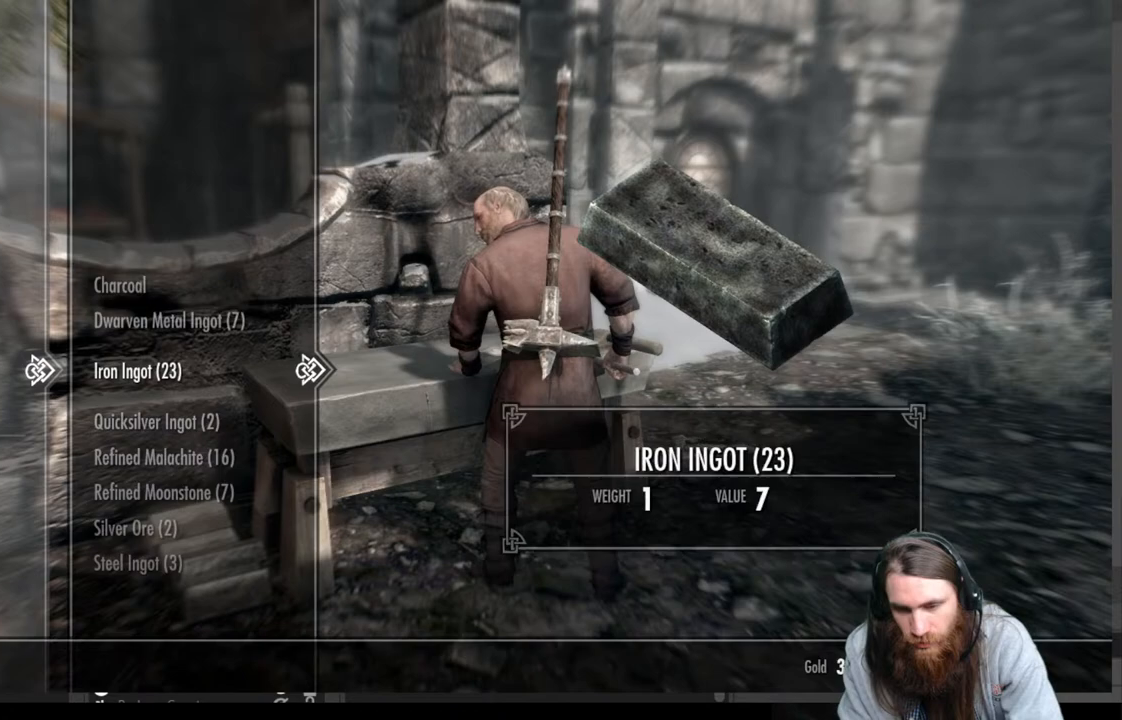
{"buttons": [], "left_stick": "center", "right_stick": "center", "events": [[33, "B", "up"]]}